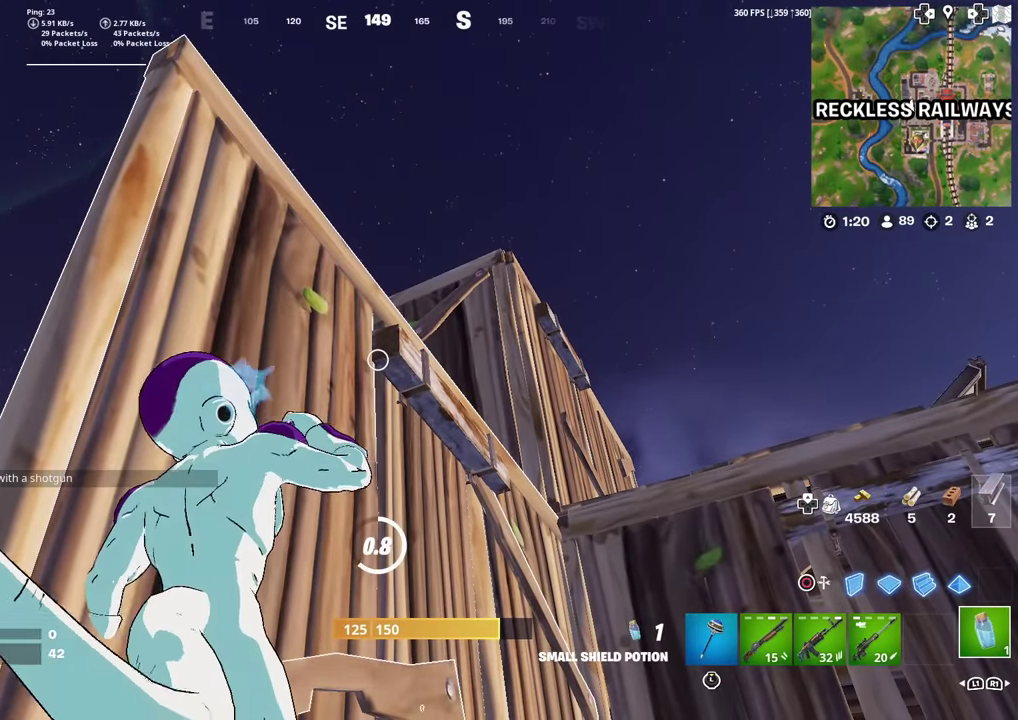
Gameplay with a controller (PlayStation layout); each line is a JSON object with the inputs held at the frame after it (dt_ms = milliseconds from this image to that frame). "events" lists button and stick changes between this image and that frame as [ms after this image, input, new state], when the widget could be followed in between. Not read: TOUCHPAD.
{"dt_ms": 400, "buttons": [], "left_stick": "center", "right_stick": "center", "events": []}
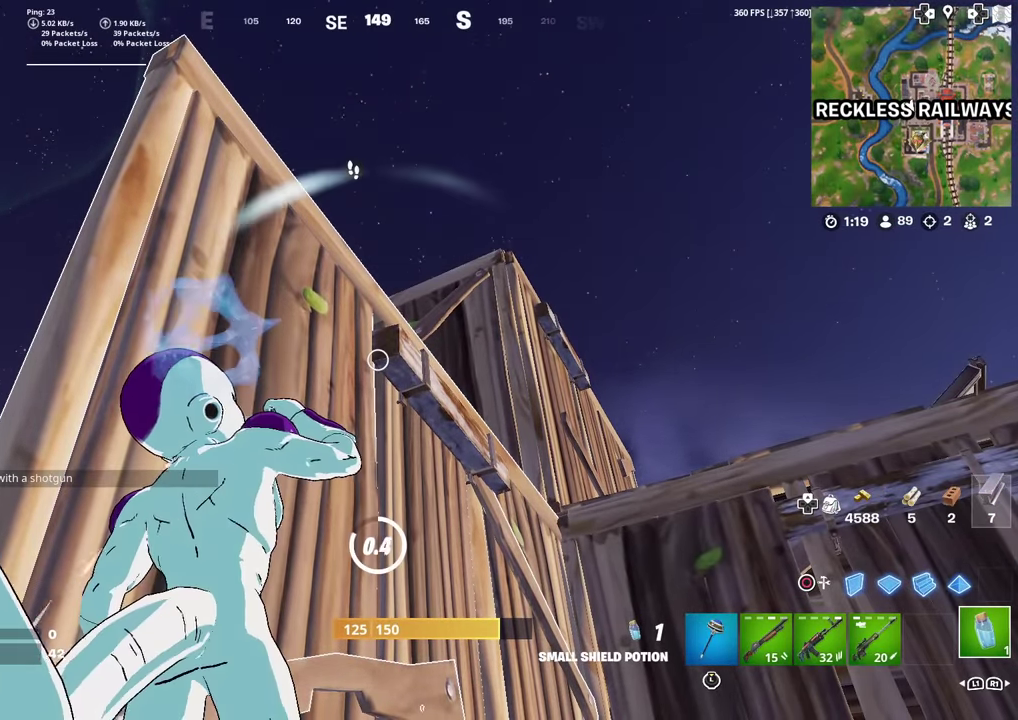
{"dt_ms": 500, "buttons": [], "left_stick": "center", "right_stick": "center", "events": []}
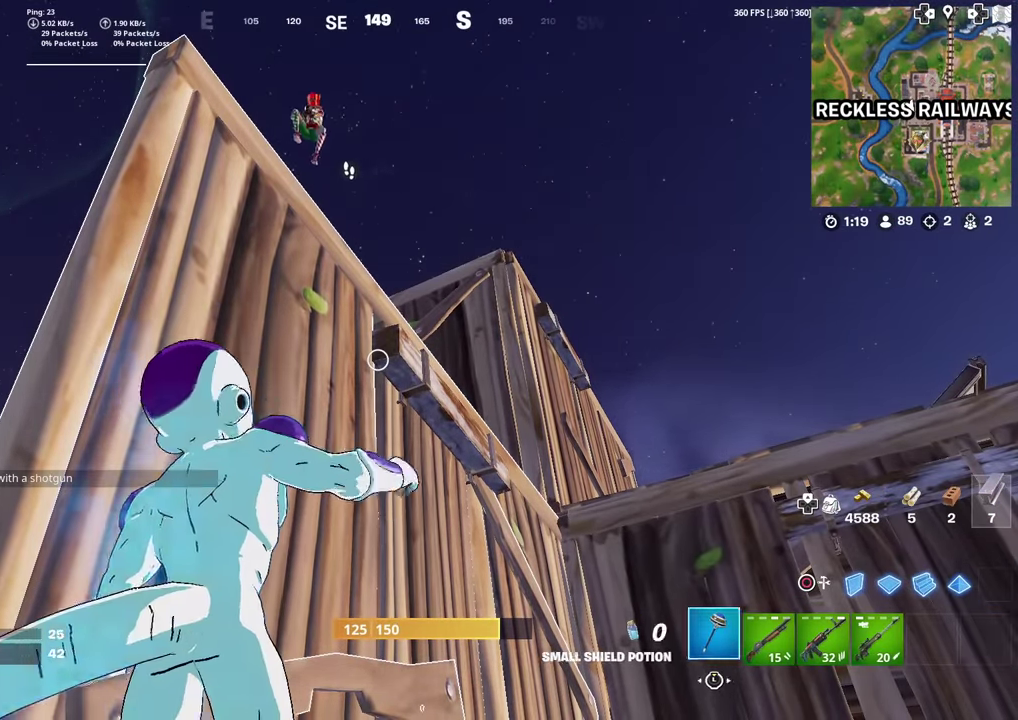
{"dt_ms": 501, "buttons": ["R2"], "left_stick": "down", "right_stick": "right", "events": [[50, "R1", "down"], [84, "left_stick", "down-left"], [134, "R1", "up"], [134, "right_stick", "up"], [217, "right_stick", "center"], [267, "CROSS", "down"], [351, "left_stick", "down"], [451, "CROSS", "up"], [484, "R2", "down"], [484, "right_stick", "right"]]}
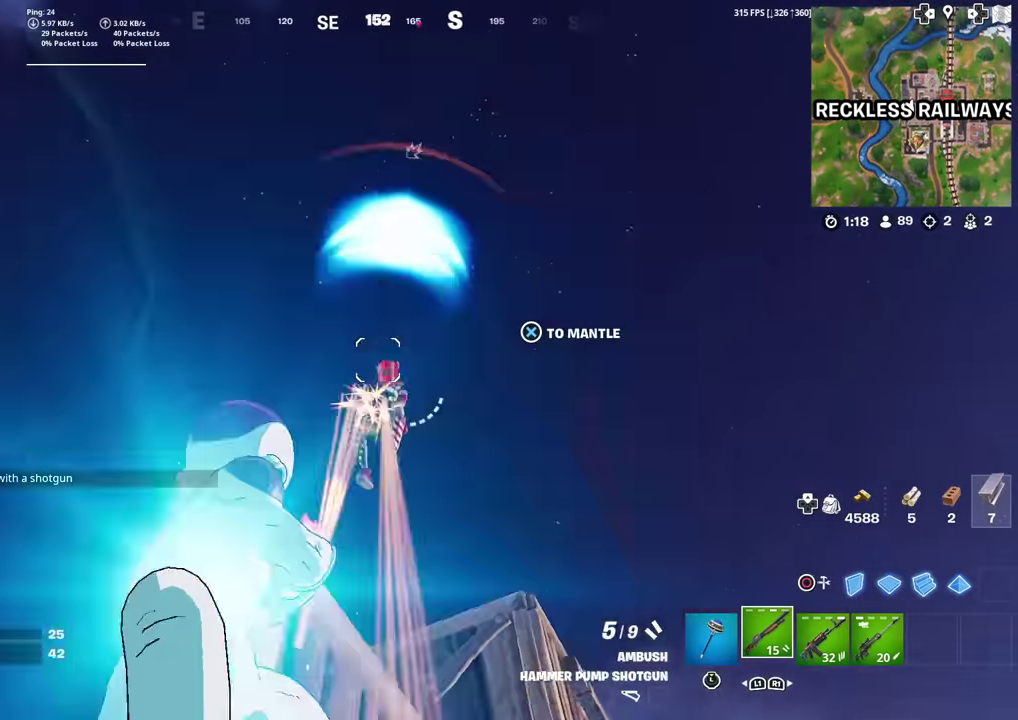
{"dt_ms": 500, "buttons": [], "left_stick": "left", "right_stick": "down", "events": [[33, "right_stick", "down-right"], [117, "R2", "up"], [133, "right_stick", "center"], [267, "right_stick", "down"], [284, "left_stick", "down-left"], [367, "left_stick", "left"], [400, "right_stick", "down-right"], [483, "right_stick", "down"]]}
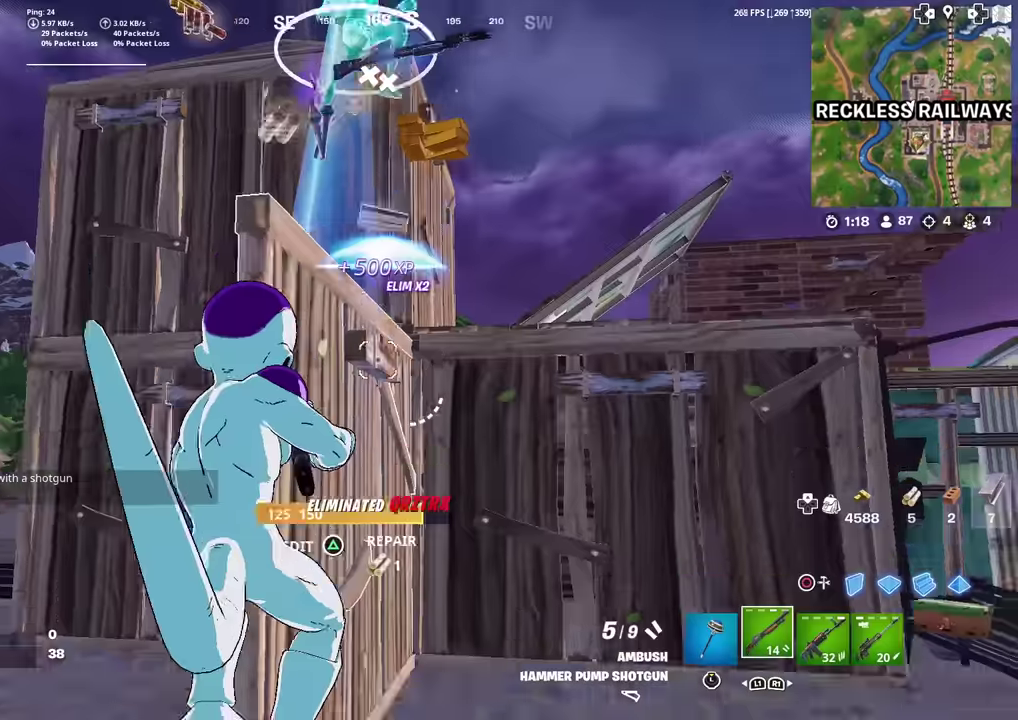
{"dt_ms": 500, "buttons": [], "left_stick": "up-left", "right_stick": "center", "events": [[83, "right_stick", "center"], [116, "left_stick", "up-left"]]}
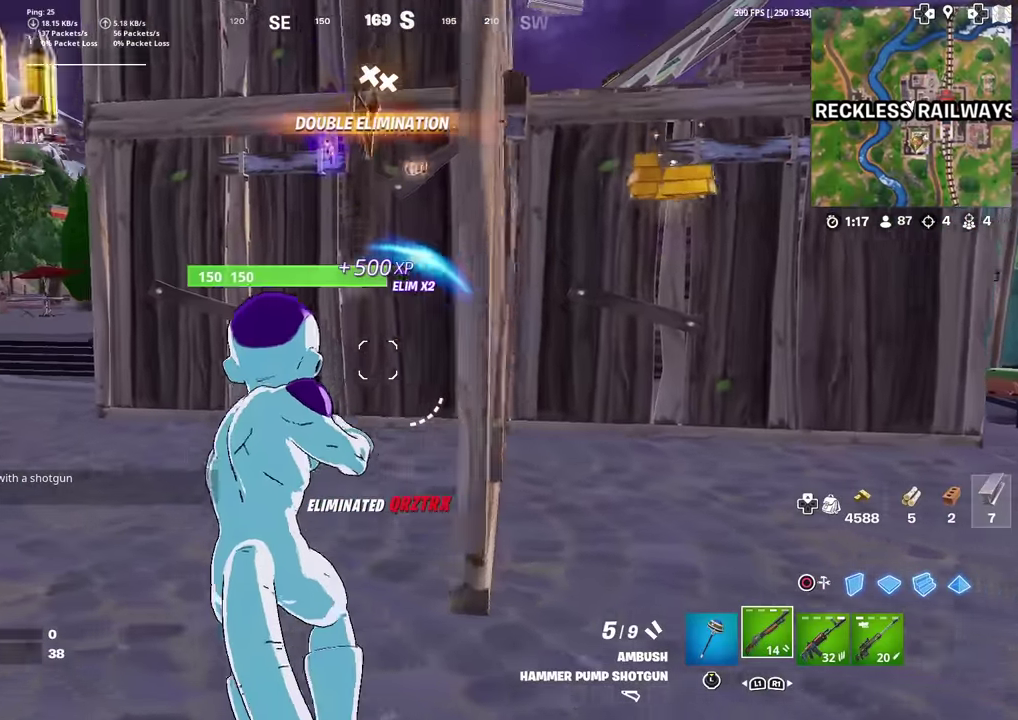
{"dt_ms": 401, "buttons": [], "left_stick": "up-right", "right_stick": "center", "events": [[167, "left_stick", "up"], [267, "left_stick", "up-right"], [300, "right_stick", "down"], [351, "right_stick", "center"]]}
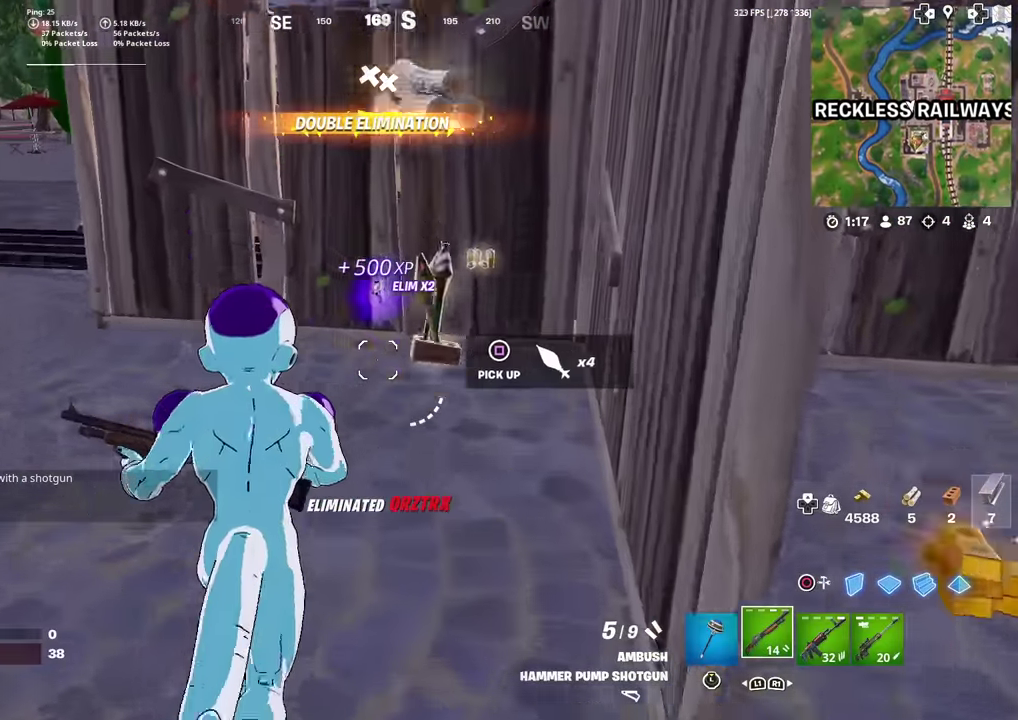
{"dt_ms": 584, "buttons": [], "left_stick": "up-right", "right_stick": "down-left"}
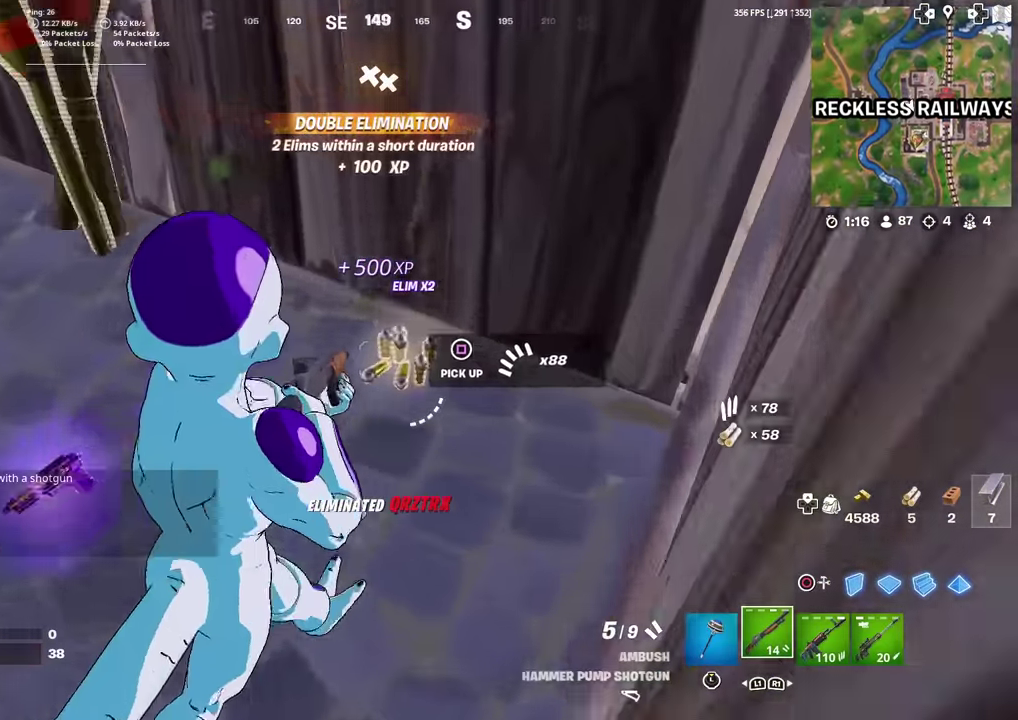
{"dt_ms": 500, "buttons": [], "left_stick": "up", "right_stick": "center"}
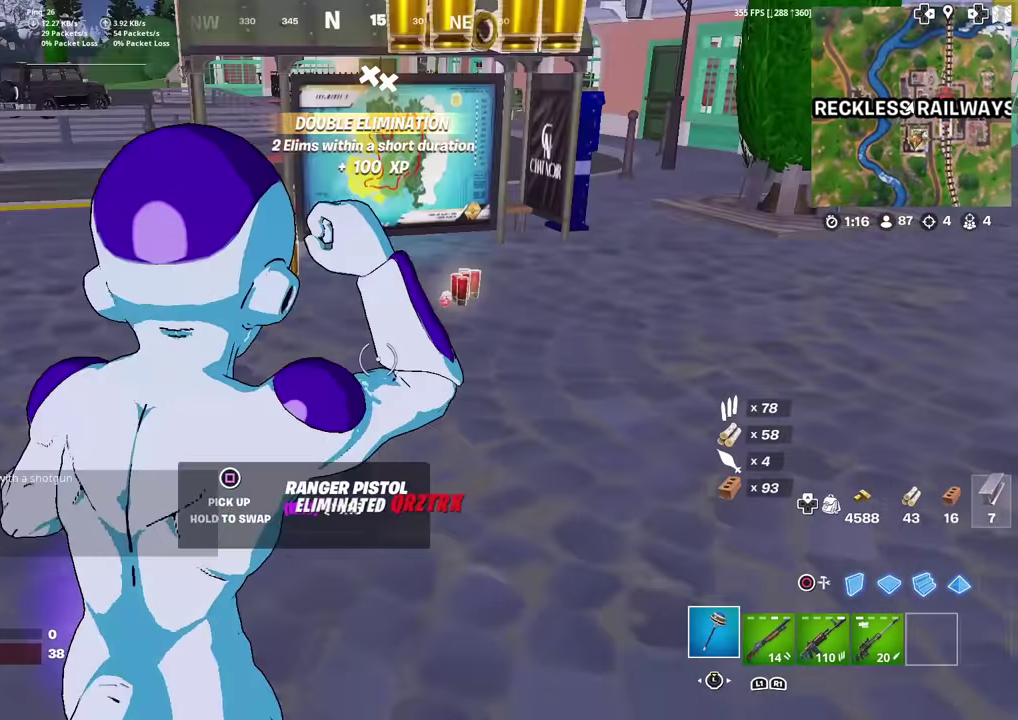
{"dt_ms": 501, "buttons": [], "left_stick": "up", "right_stick": "up-left", "events": [[33, "left_stick", "center"], [150, "left_stick", "up"], [200, "left_stick", "up-right"], [367, "right_stick", "down-left"], [384, "SQUARE", "down"], [384, "left_stick", "up"], [484, "SQUARE", "up"], [484, "right_stick", "up-left"]]}
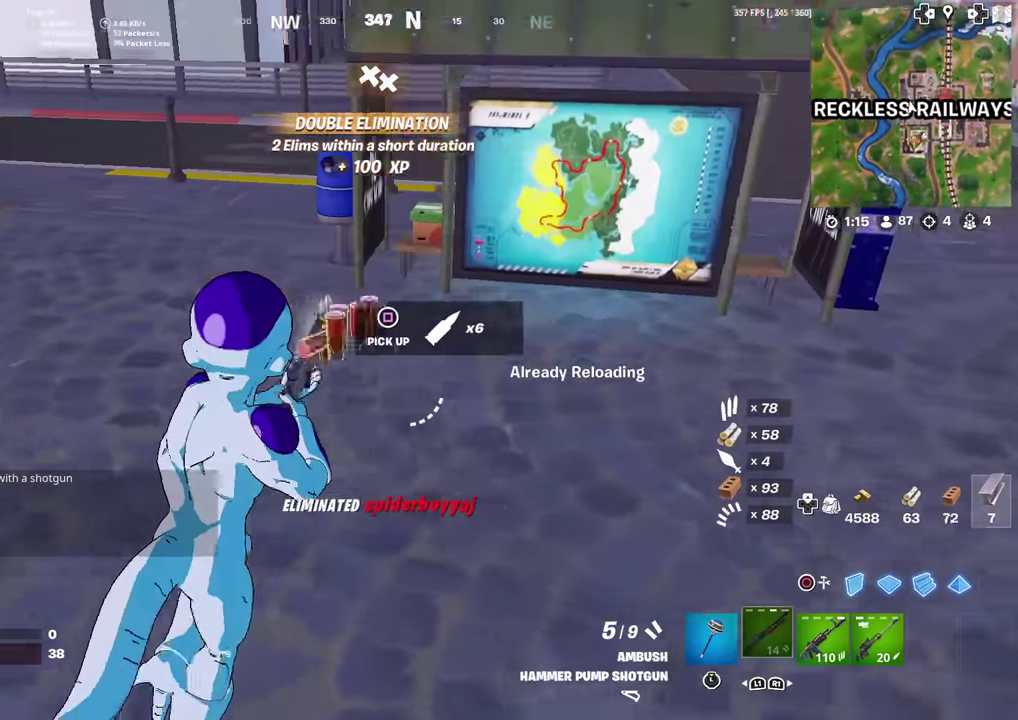
{"dt_ms": 400, "buttons": [], "left_stick": "up-right", "right_stick": "left", "events": [[33, "right_stick", "center"], [100, "left_stick", "up-right"], [200, "right_stick", "left"]]}
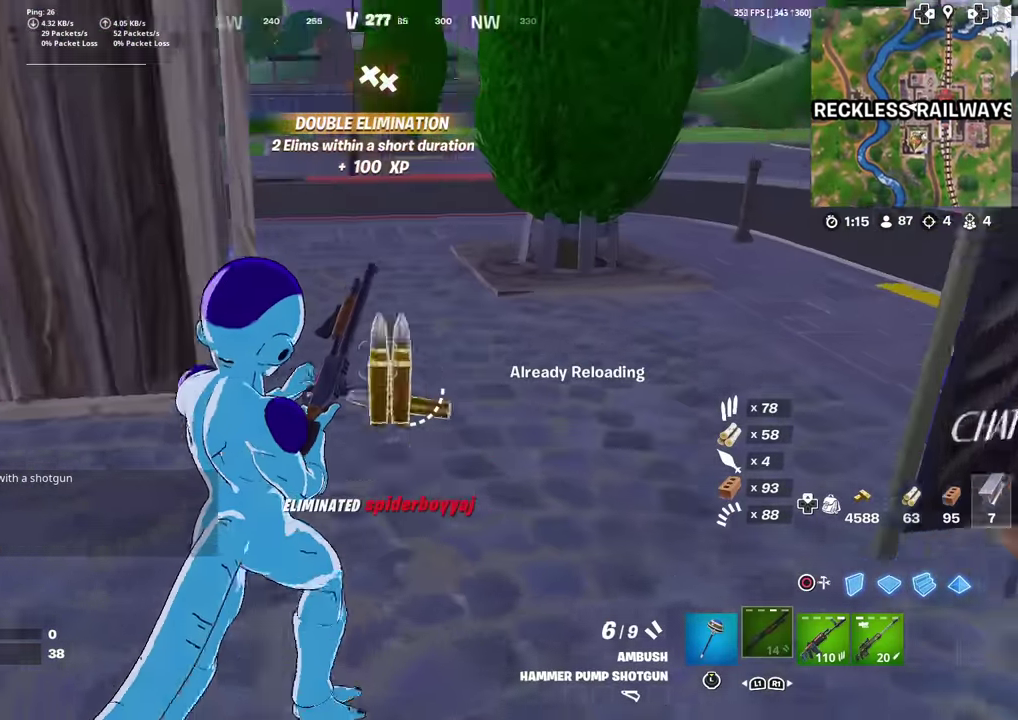
{"dt_ms": 601, "buttons": [], "left_stick": "up-right", "right_stick": "down-left", "events": [[17, "right_stick", "center"], [250, "right_stick", "left"], [350, "right_stick", "center"], [550, "right_stick", "down-left"]]}
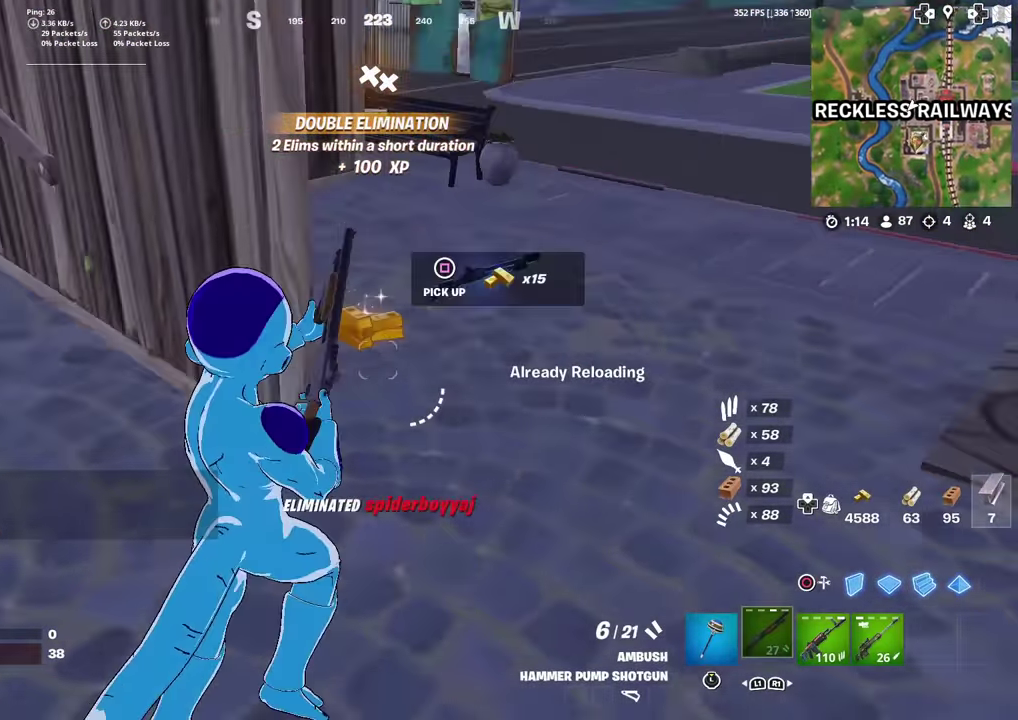
{"dt_ms": 300, "buttons": [], "left_stick": "up-right", "right_stick": "center", "events": [[33, "right_stick", "center"]]}
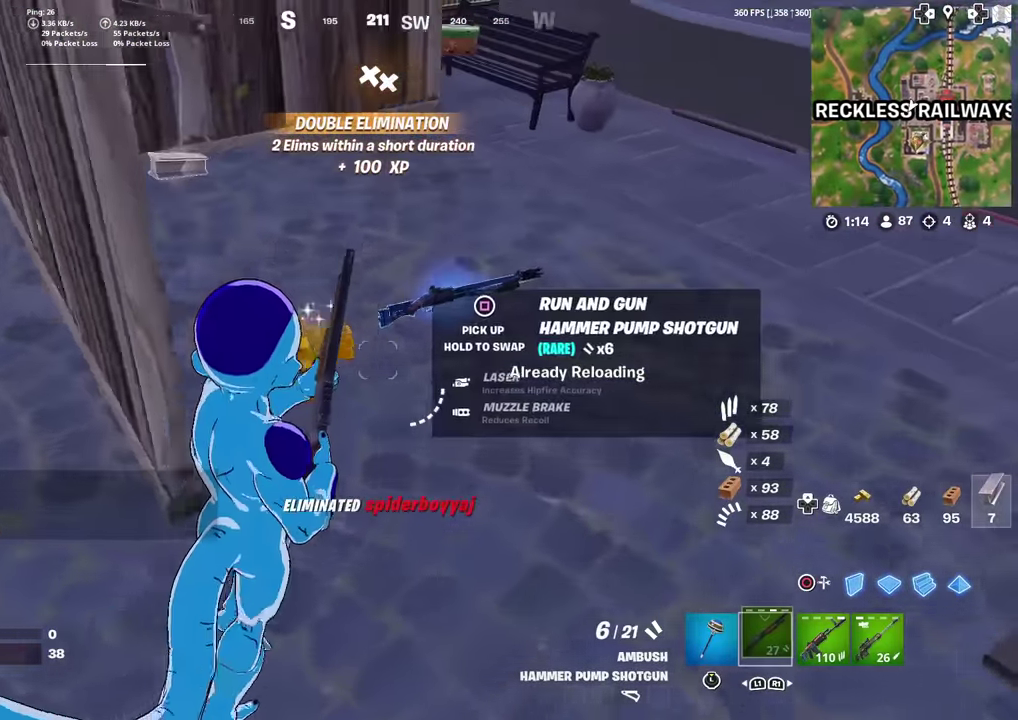
{"dt_ms": 701, "buttons": [], "left_stick": "down", "right_stick": "center", "events": [[83, "left_stick", "up"], [417, "left_stick", "up-right"], [467, "left_stick", "right"], [517, "left_stick", "down-right"], [634, "right_stick", "left"], [650, "left_stick", "down"], [684, "right_stick", "center"]]}
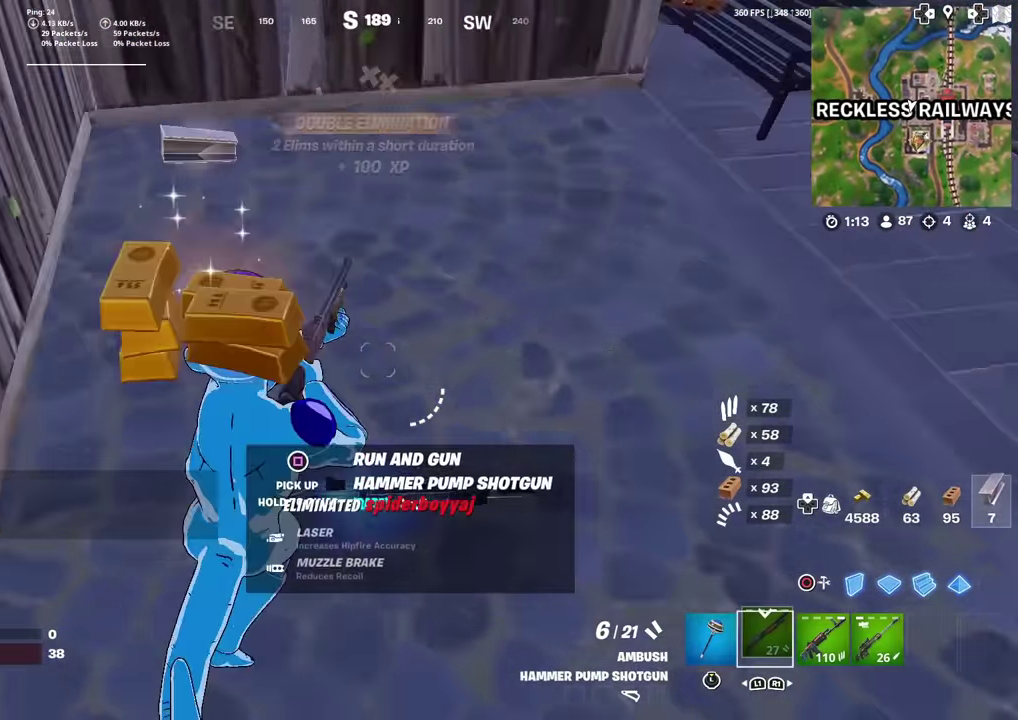
{"dt_ms": 300, "buttons": ["SQUARE"], "left_stick": "down-right", "right_stick": "center"}
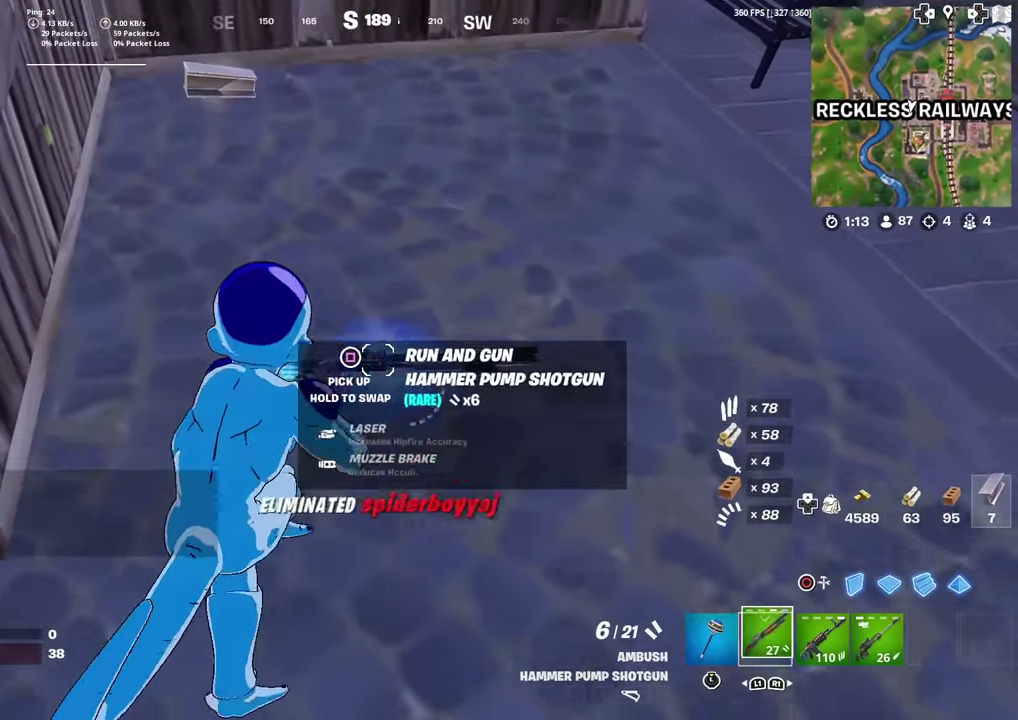
{"dt_ms": 901, "buttons": ["SQUARE"], "left_stick": "up", "right_stick": "center"}
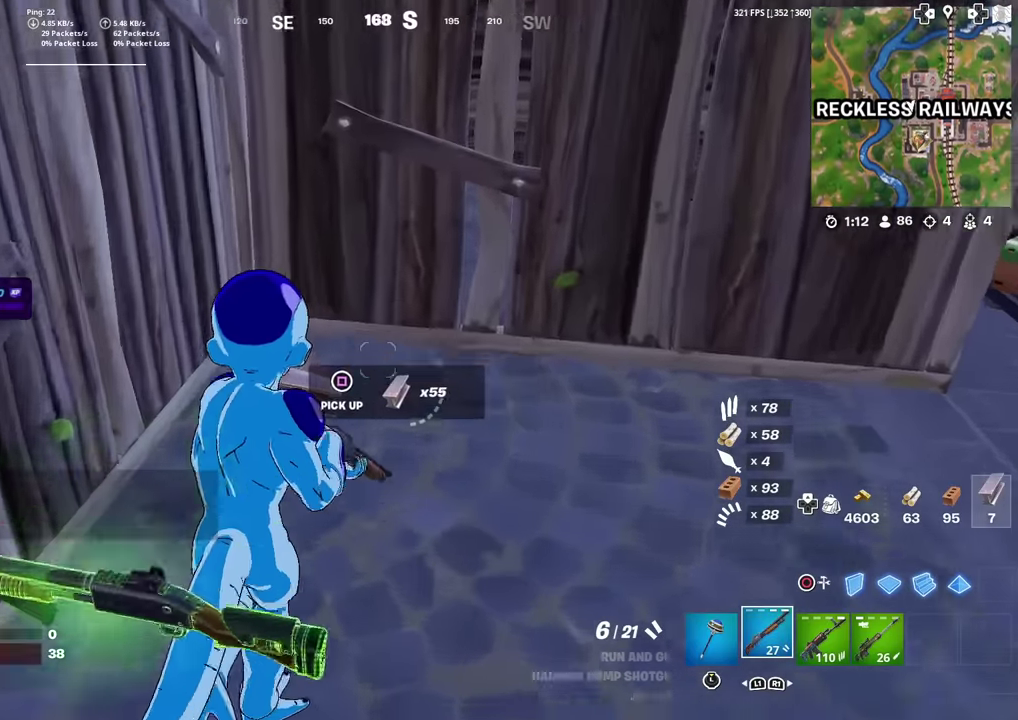
{"dt_ms": 301, "buttons": [], "left_stick": "left", "right_stick": "left"}
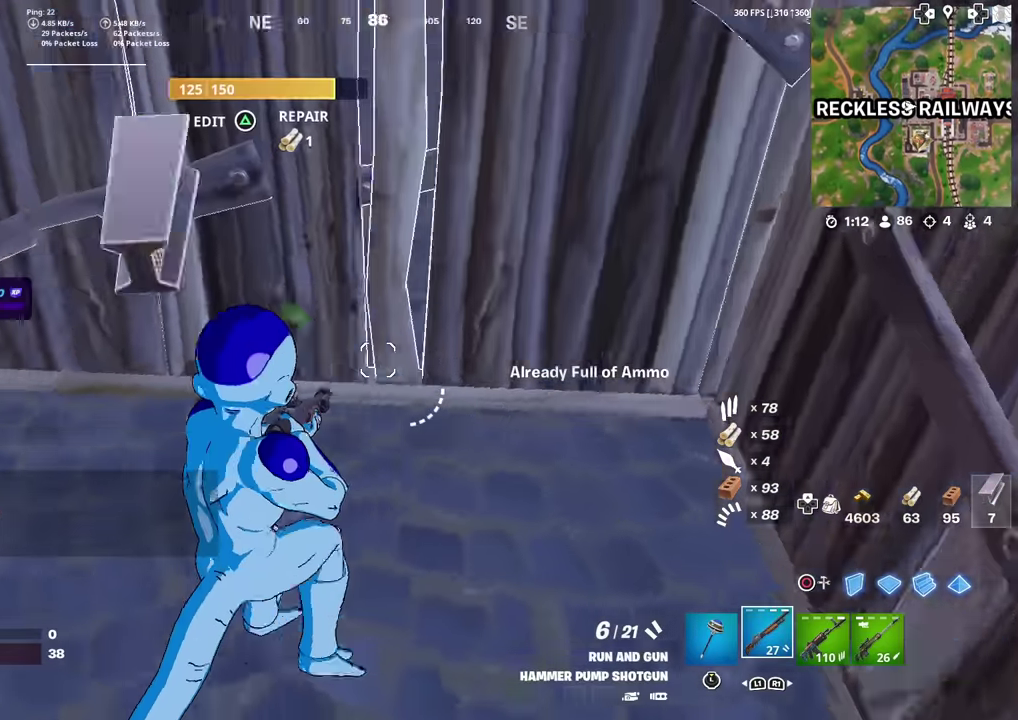
{"dt_ms": 700, "buttons": [], "left_stick": "up", "right_stick": "center", "events": [[66, "right_stick", "up-left"], [133, "left_stick", "up-left"], [200, "left_stick", "center"], [233, "right_stick", "center"], [333, "left_stick", "up"], [500, "right_stick", "right"], [584, "right_stick", "center"]]}
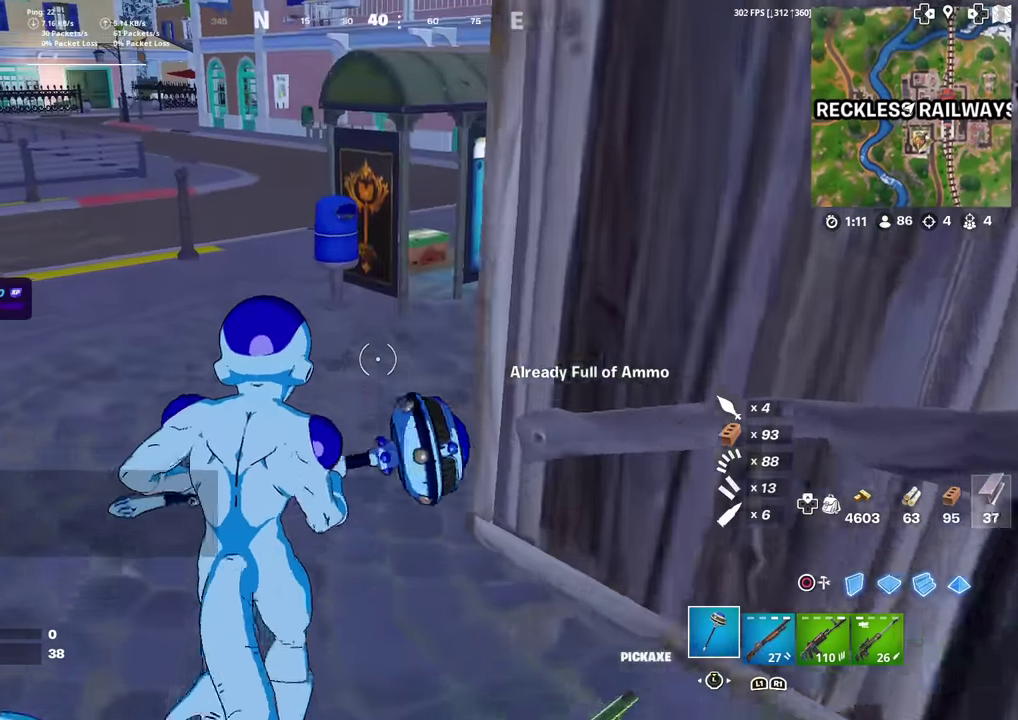
{"dt_ms": 301, "buttons": [], "left_stick": "up", "right_stick": "center", "events": [[101, "left_stick", "up-left"], [251, "left_stick", "up"]]}
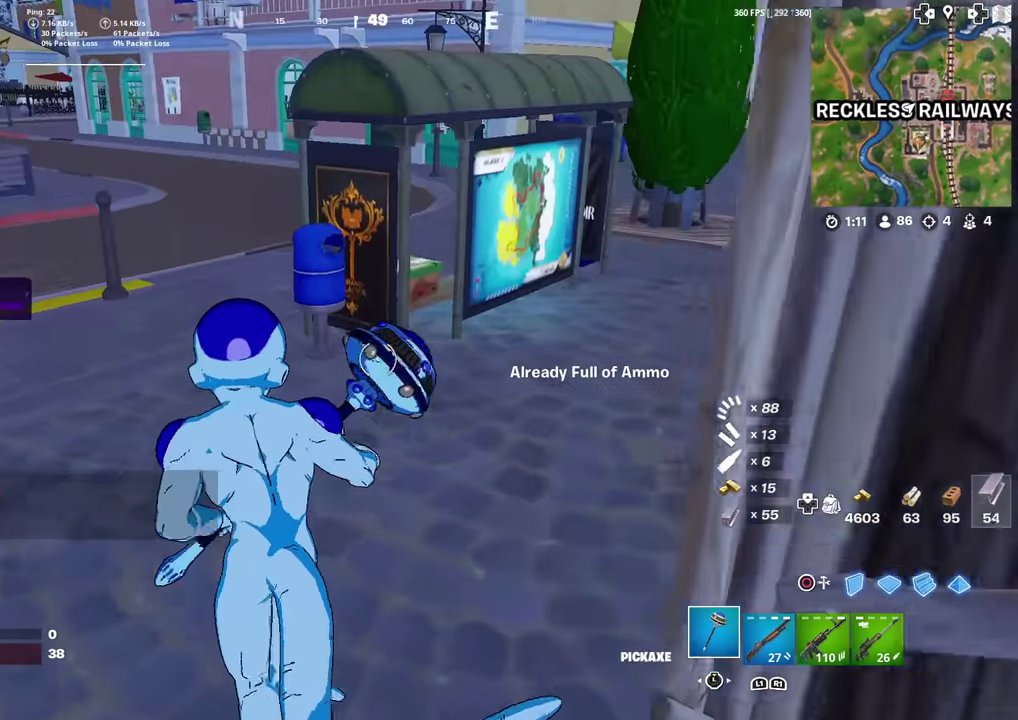
{"dt_ms": 600, "buttons": ["R2"], "left_stick": "up-right", "right_stick": "center", "events": [[117, "left_stick", "up-left"], [167, "left_stick", "up"], [217, "left_stick", "up-right"], [434, "R2", "down"]]}
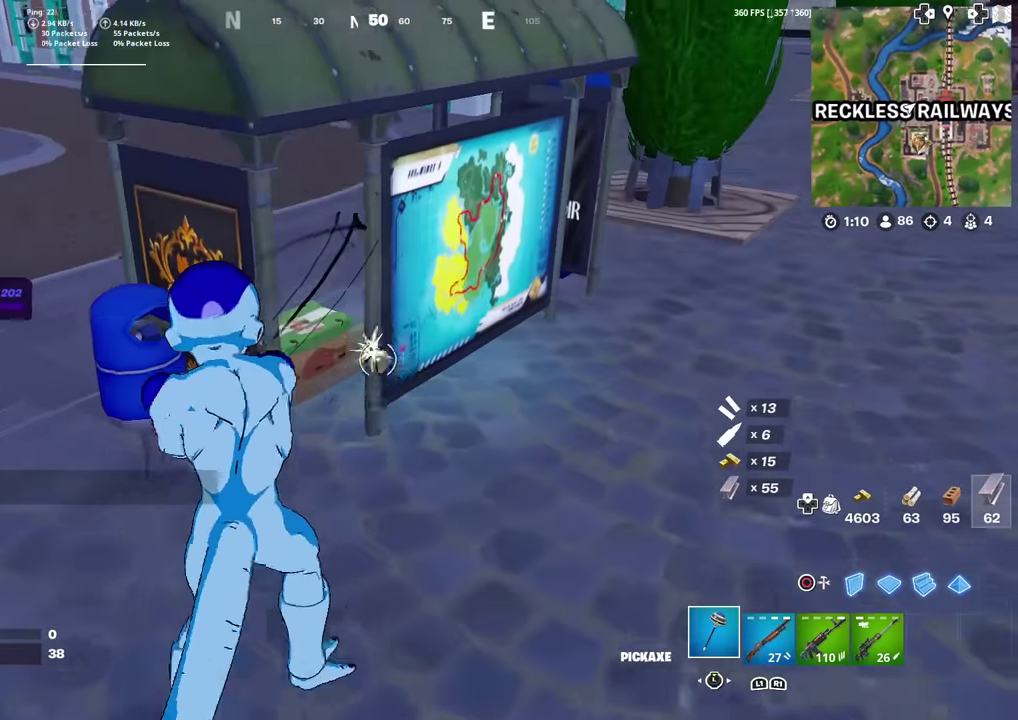
{"dt_ms": 401, "buttons": ["R2"], "left_stick": "down", "right_stick": "left"}
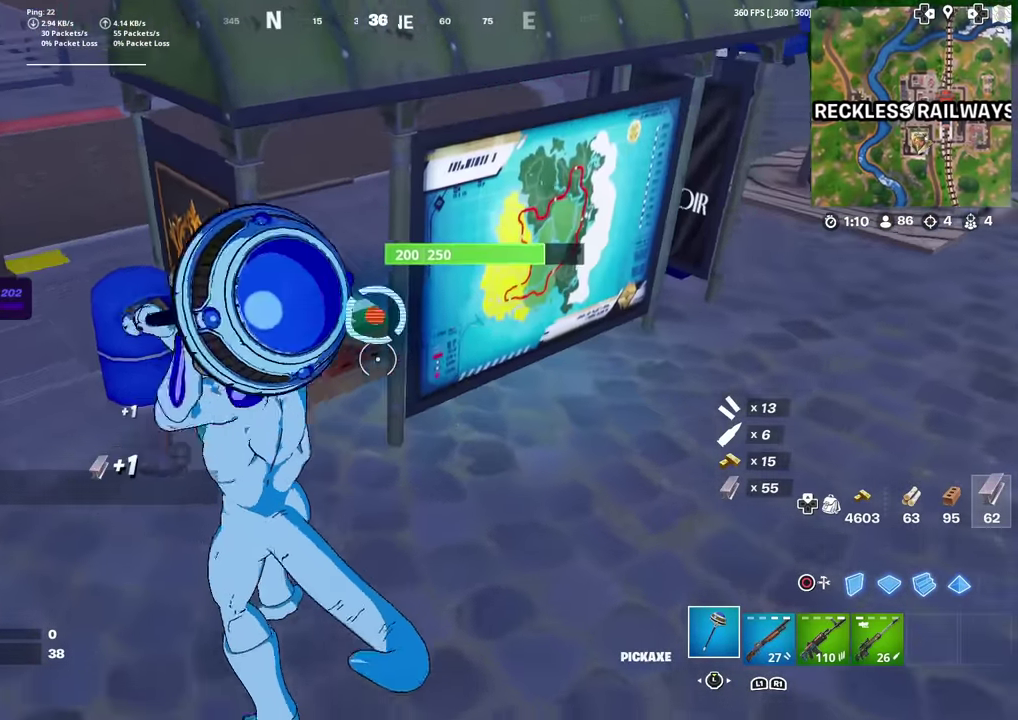
{"dt_ms": 500, "buttons": ["R2"], "left_stick": "up-right", "right_stick": "center"}
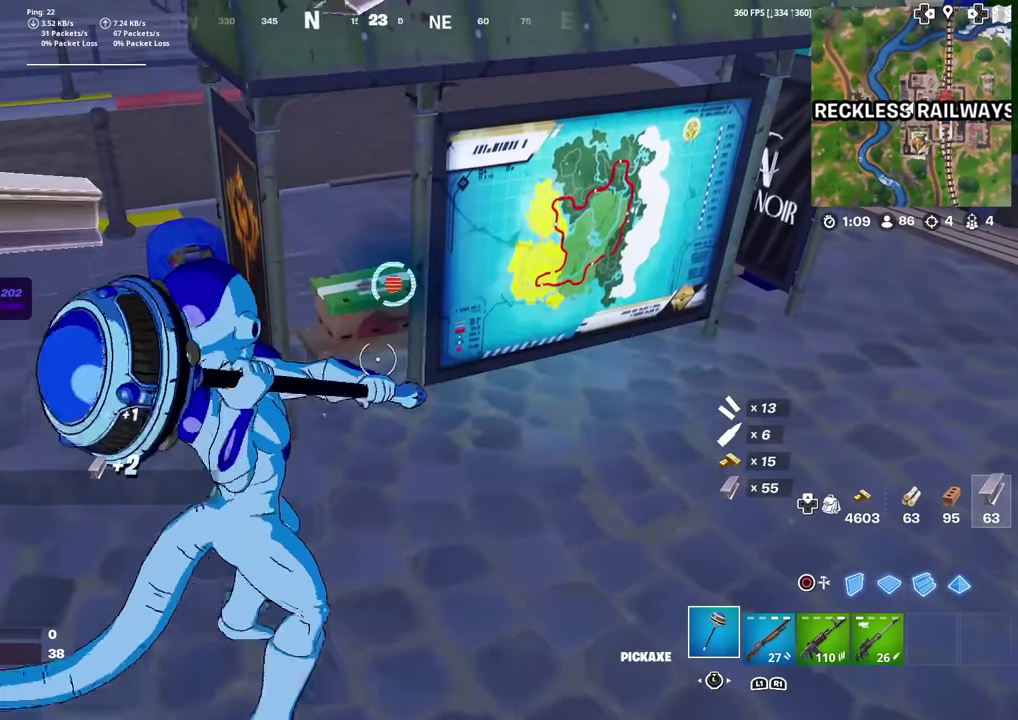
{"dt_ms": 501, "buttons": ["R2"], "left_stick": "down-right", "right_stick": "center", "events": [[50, "left_stick", "up"], [317, "left_stick", "up-left"], [451, "left_stick", "down"], [501, "left_stick", "down-right"]]}
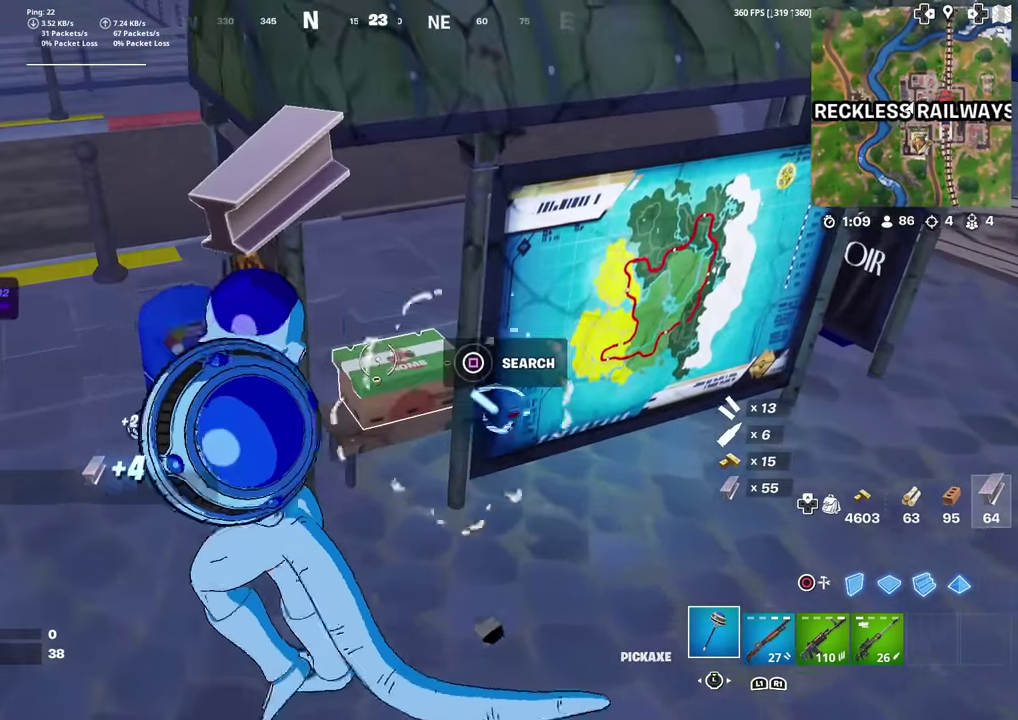
{"dt_ms": 500, "buttons": ["R2"], "left_stick": "center", "right_stick": "center", "events": [[250, "left_stick", "down"], [450, "left_stick", "center"]]}
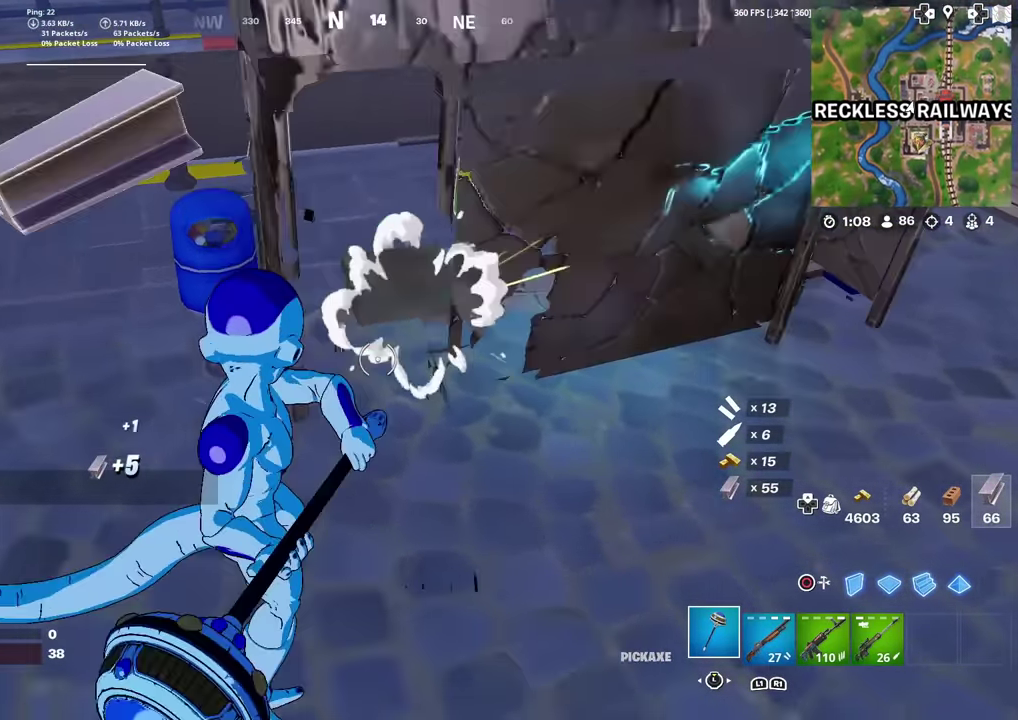
{"dt_ms": 501, "buttons": [], "left_stick": "up-right", "right_stick": "center", "events": [[34, "left_stick", "up-left"], [117, "R2", "up"], [317, "left_stick", "up"], [367, "left_stick", "up-right"]]}
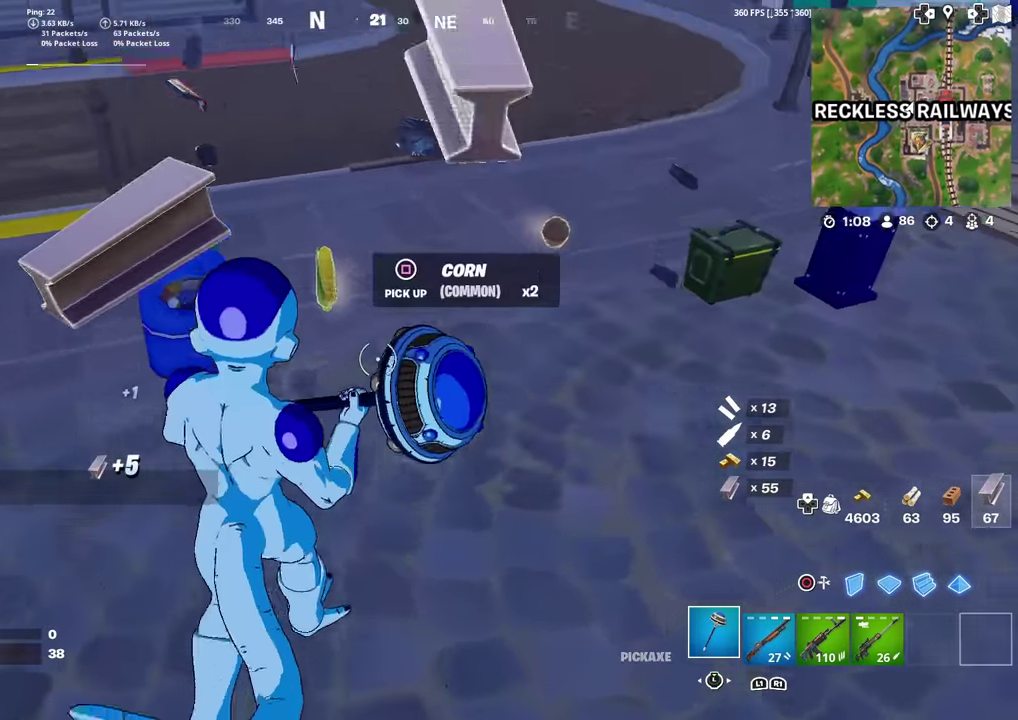
{"dt_ms": 400, "buttons": [], "left_stick": "up-right", "right_stick": "center", "events": [[100, "left_stick", "up"], [250, "left_stick", "up-right"]]}
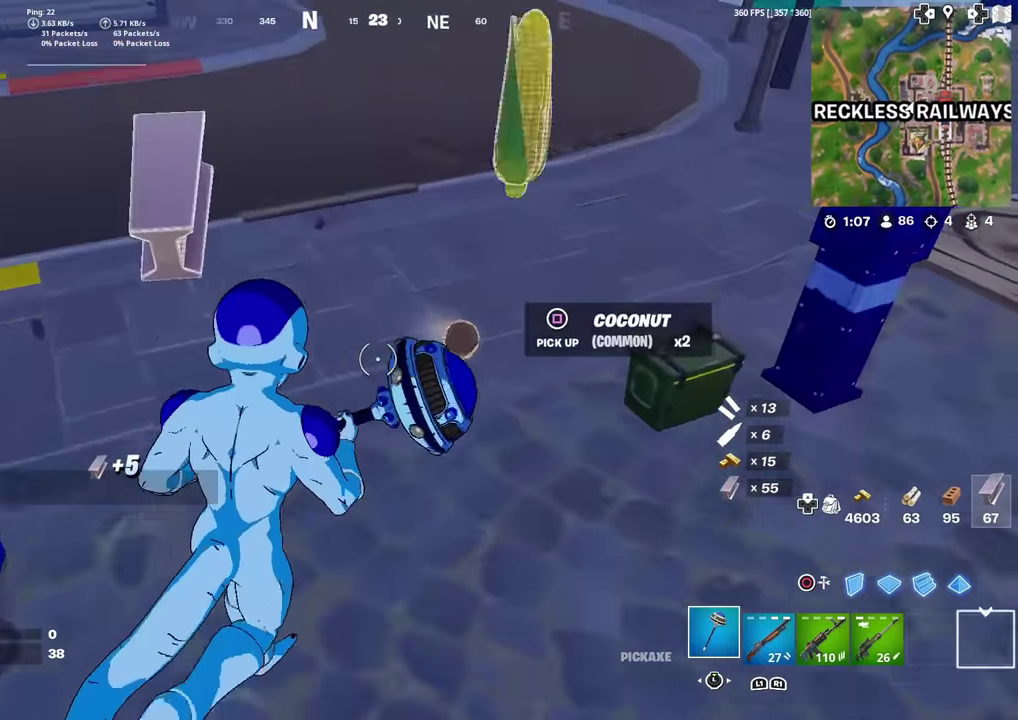
{"dt_ms": 601, "buttons": [], "left_stick": "up", "right_stick": "up-left", "events": [[100, "left_stick", "up"], [184, "left_stick", "center"], [300, "right_stick", "left"], [334, "left_stick", "up"], [384, "left_stick", "up-left"], [567, "right_stick", "up-left"], [601, "left_stick", "up"]]}